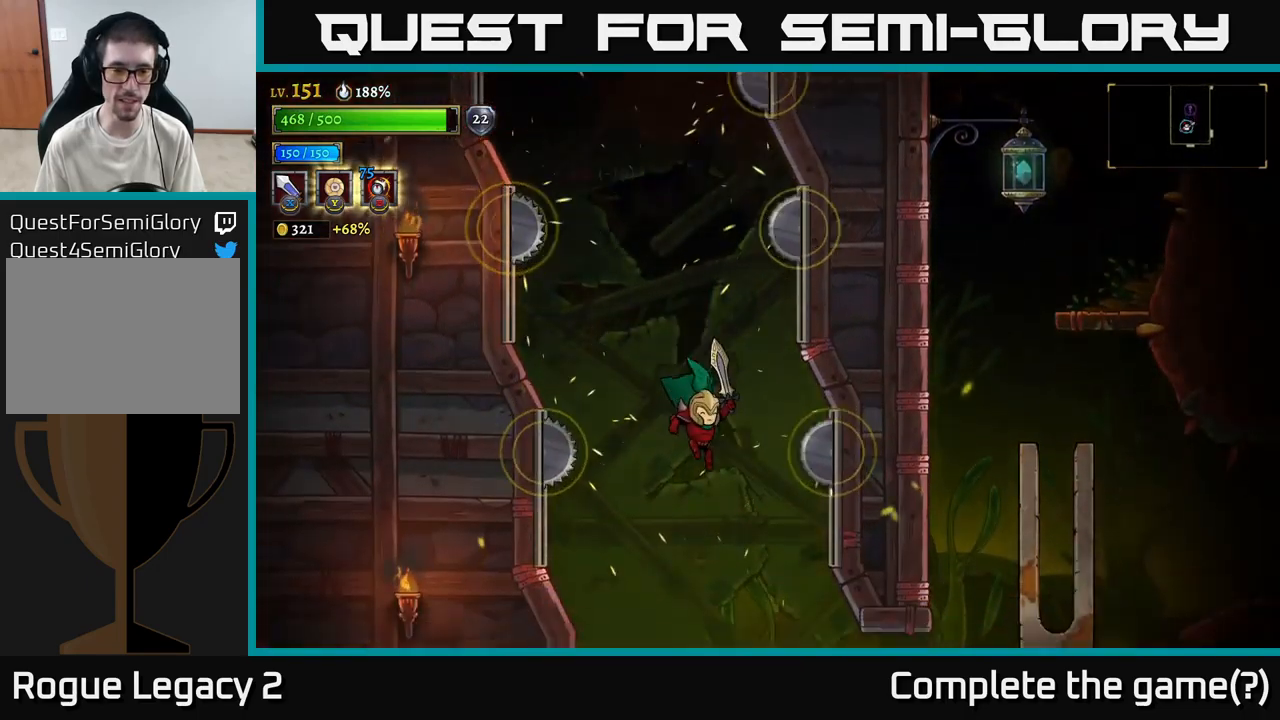
Gameplay with a controller (Xbox layout); each line is a JSON object with the inputs held at the frame after it. "events" lists button and stick changes between this image and that frame as [ms after this image, input, new state], when the widget could be followed in between. Not read: L1.
{"buttons": [], "left_stick": "center", "right_stick": "center", "events": [[67, "left_stick", "down"], [184, "left_stick", "center"]]}
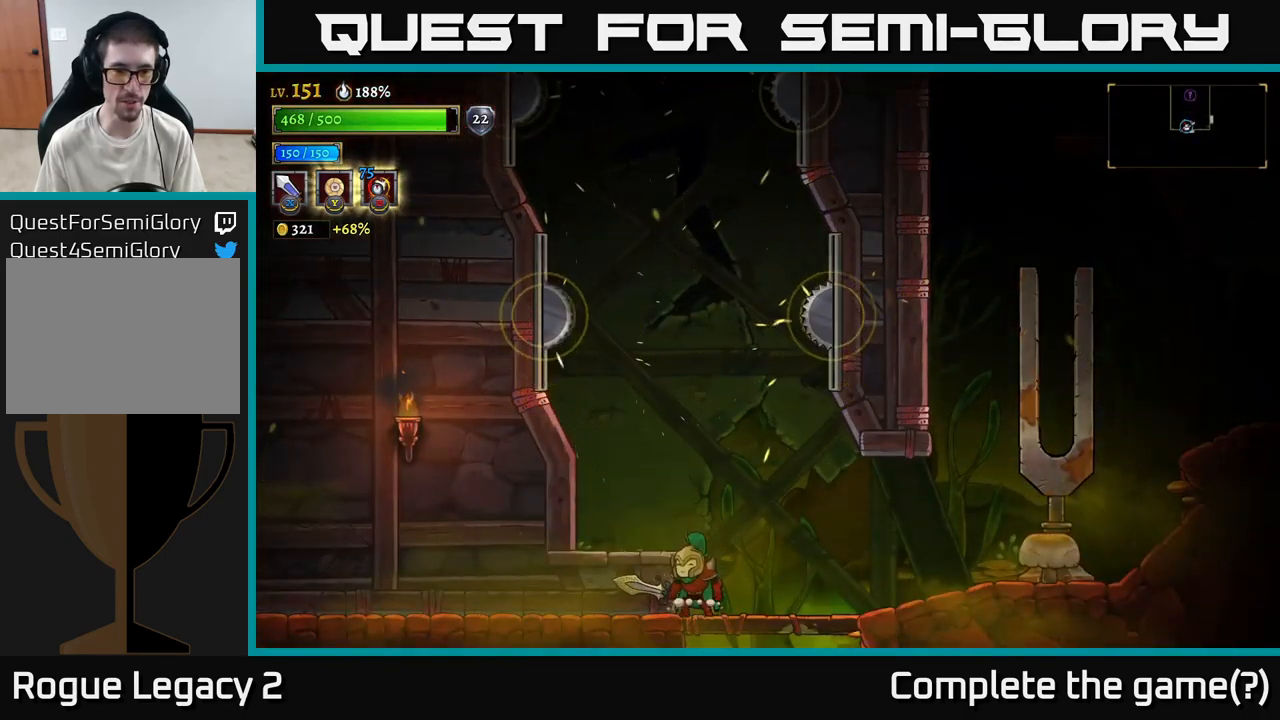
{"buttons": [], "left_stick": "center", "right_stick": "center", "events": [[67, "A", "down"], [150, "left_stick", "left"], [184, "A", "up"], [300, "left_stick", "center"]]}
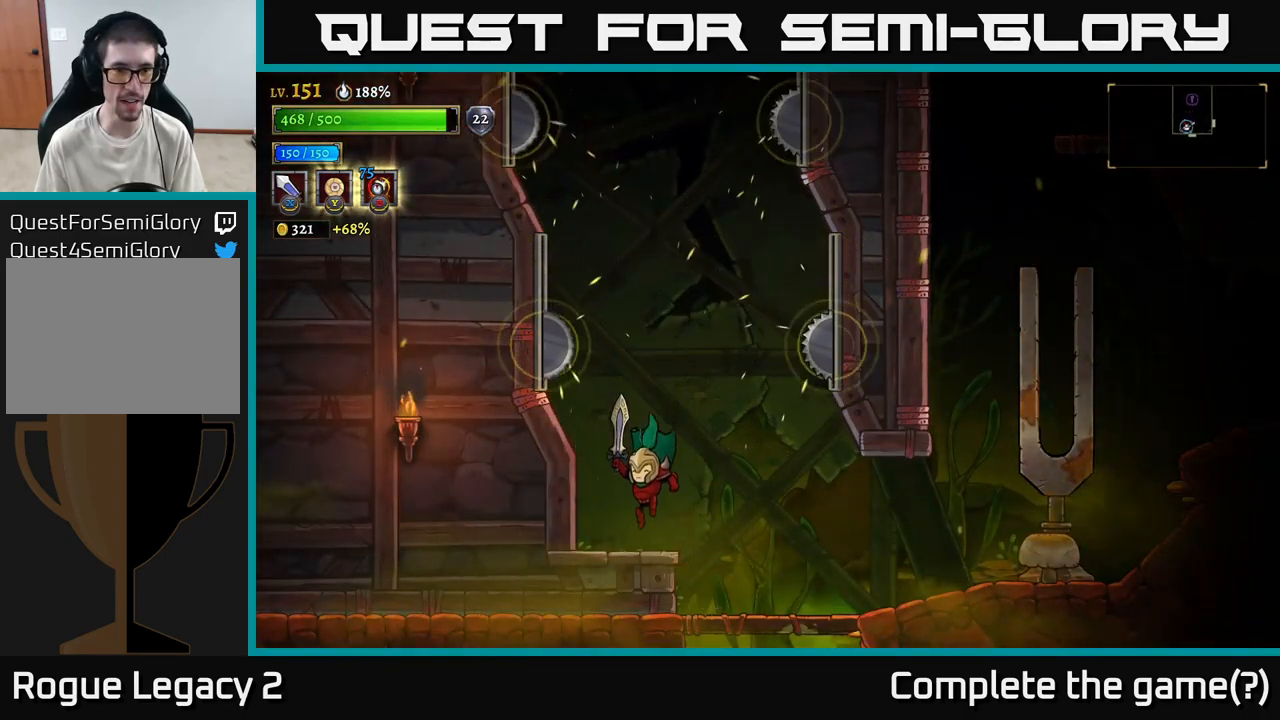
{"buttons": ["A"], "left_stick": "center", "right_stick": "center", "events": [[117, "left_stick", "left"], [250, "A", "down"], [250, "left_stick", "center"]]}
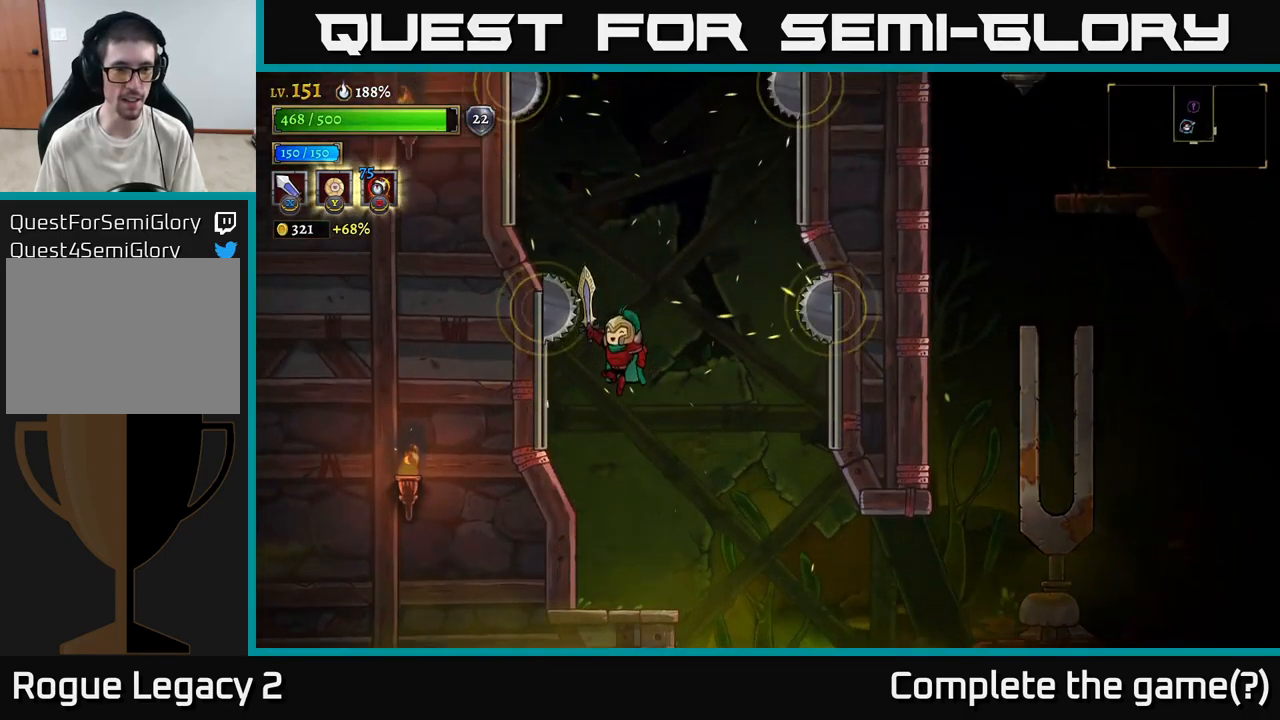
{"buttons": [], "left_stick": "center", "right_stick": "center", "events": [[367, "A", "up"]]}
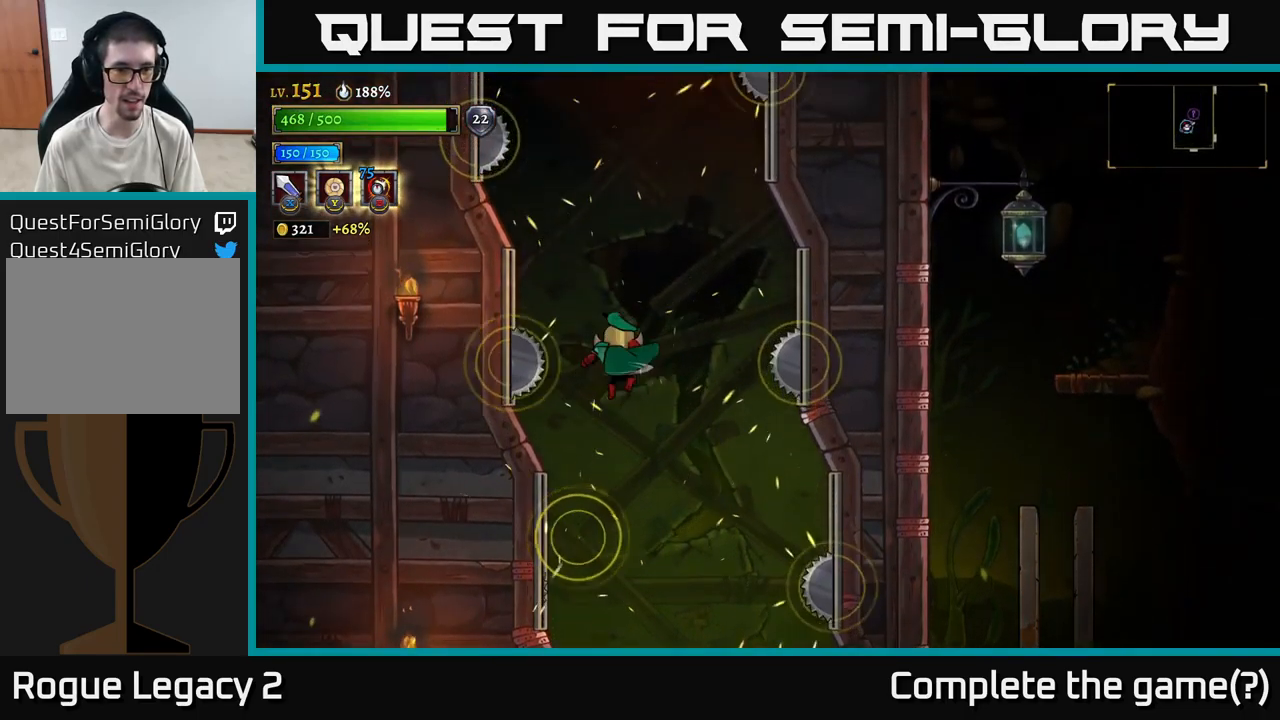
{"buttons": ["A"], "left_stick": "center", "right_stick": "center", "events": [[434, "A", "down"]]}
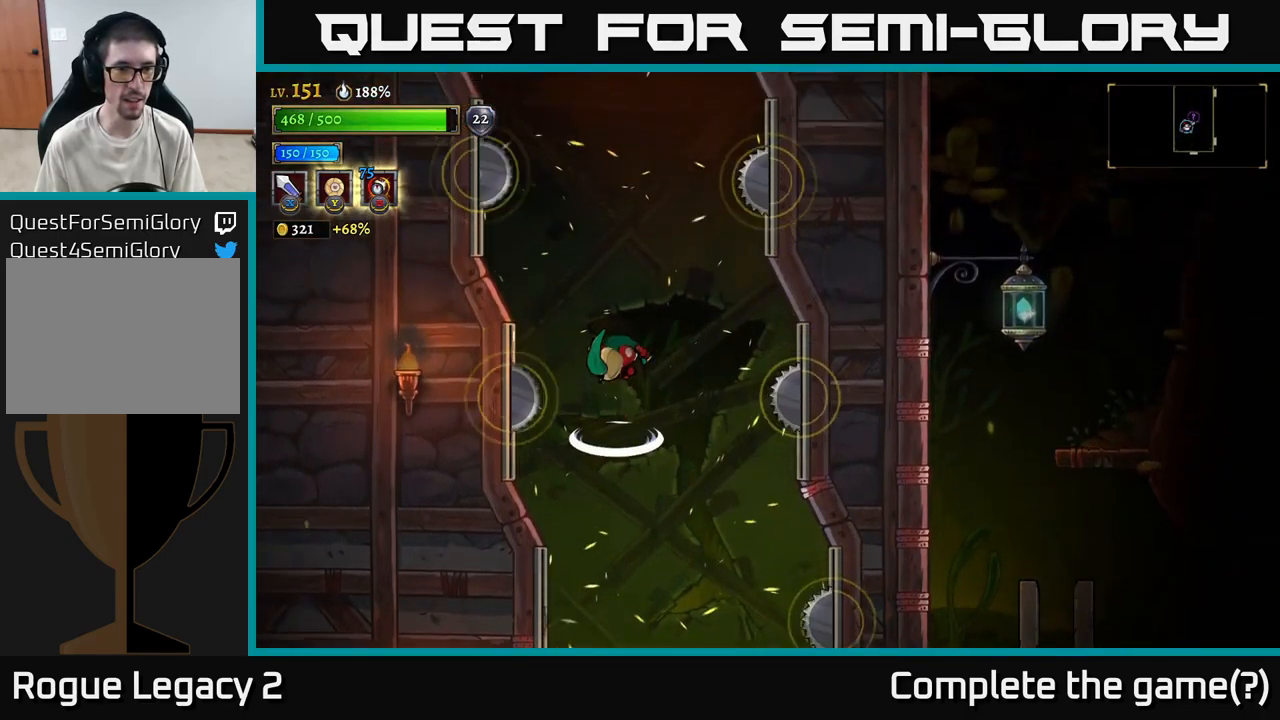
{"buttons": [], "left_stick": "center", "right_stick": "center", "events": [[67, "left_stick", "left"], [200, "A", "up"], [217, "left_stick", "center"]]}
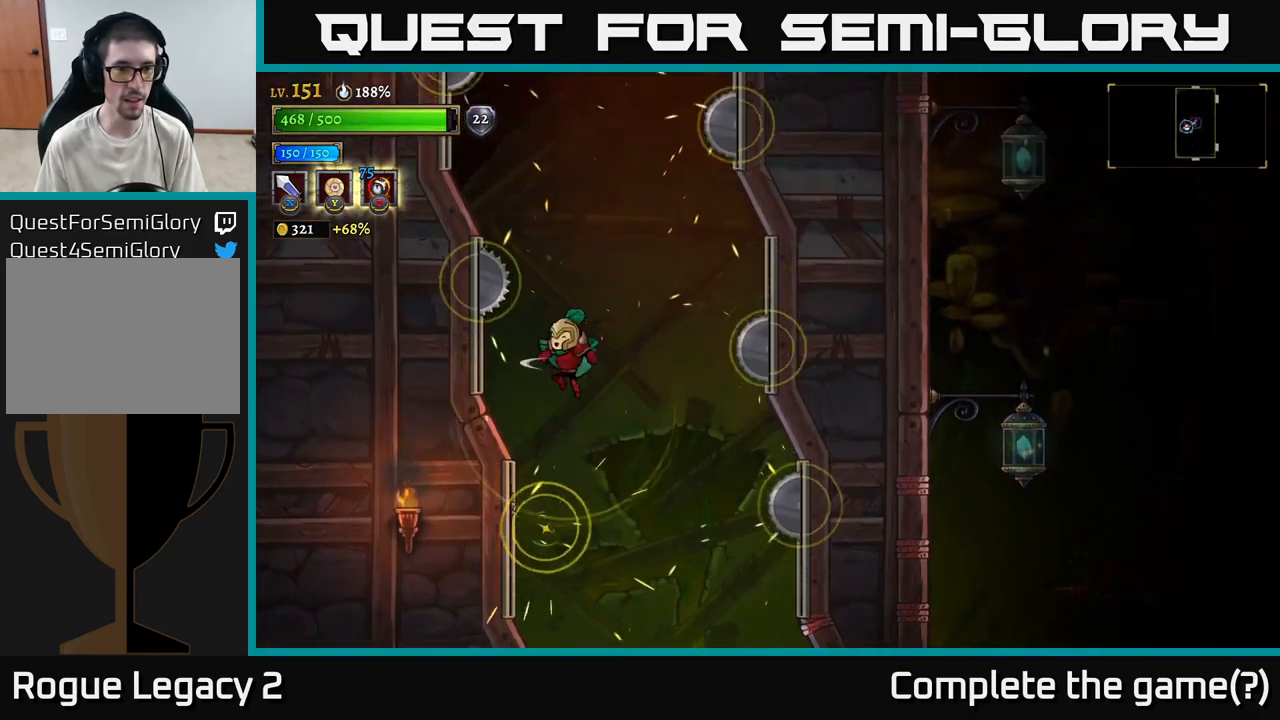
{"buttons": [], "left_stick": "center", "right_stick": "center", "events": []}
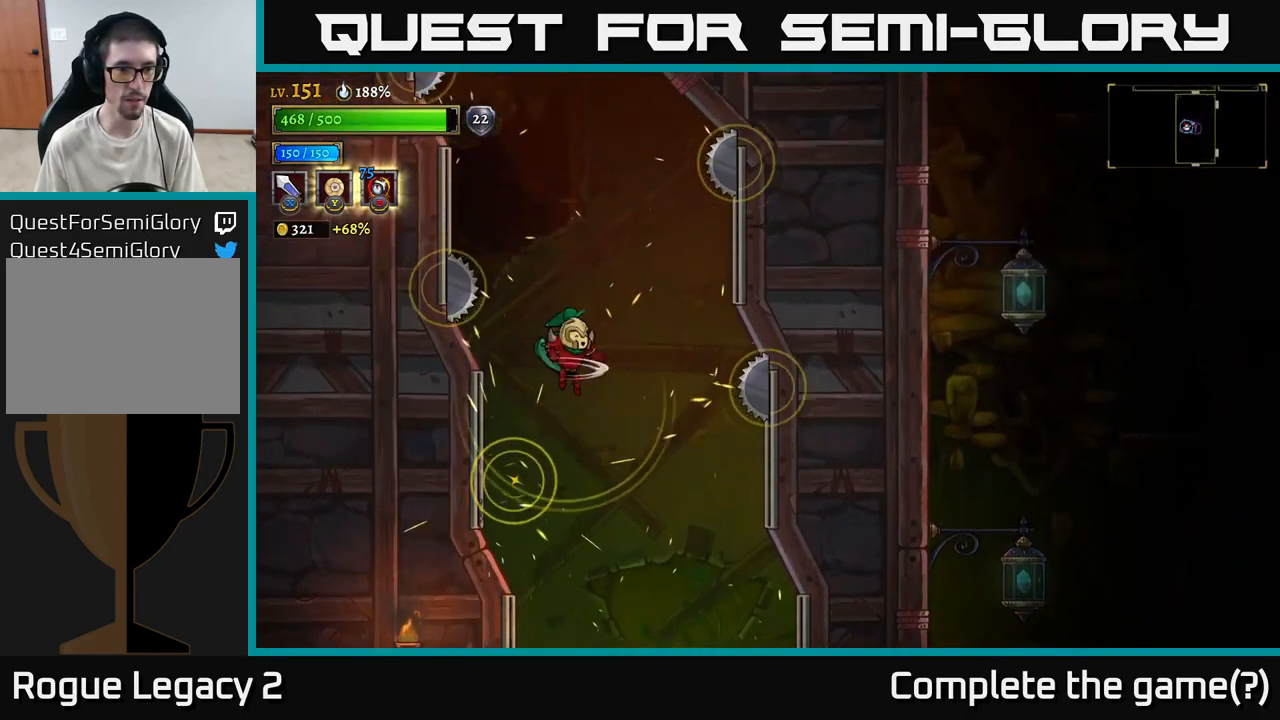
{"buttons": ["A"], "left_stick": "center", "right_stick": "center", "events": [[417, "A", "down"]]}
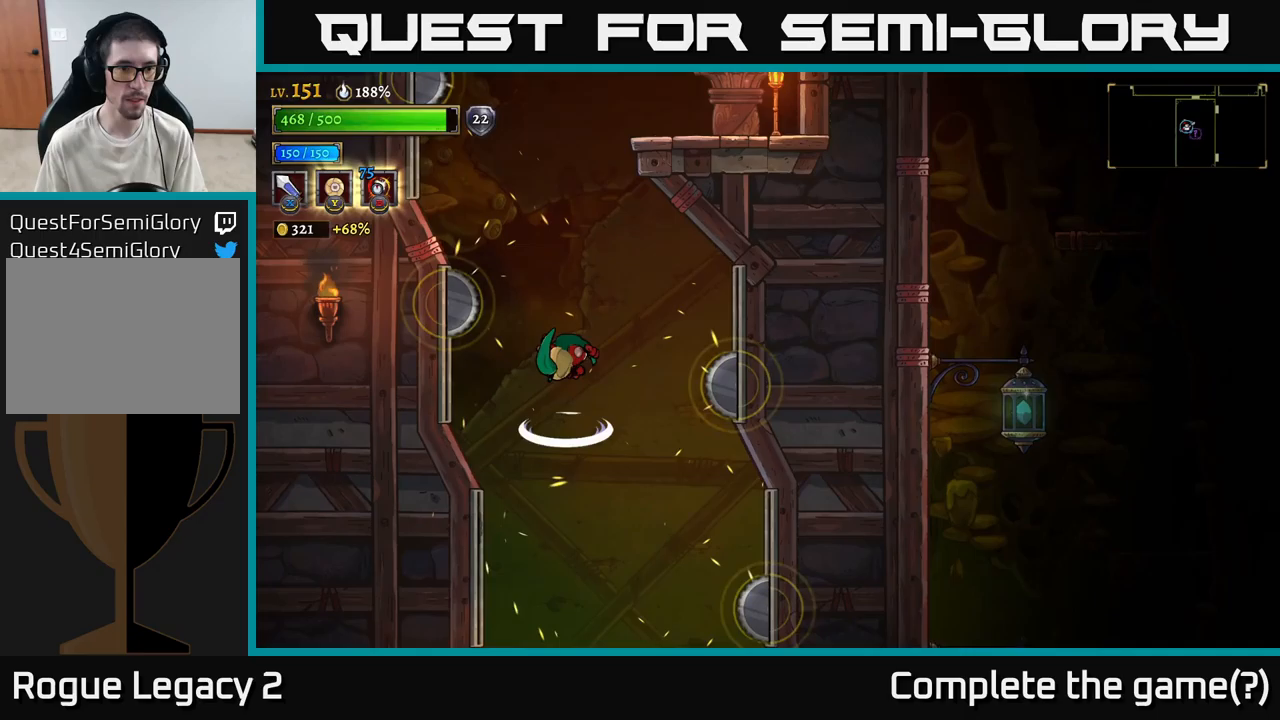
{"buttons": [], "left_stick": "center", "right_stick": "center", "events": [[150, "left_stick", "left"], [333, "A", "up"], [350, "left_stick", "center"]]}
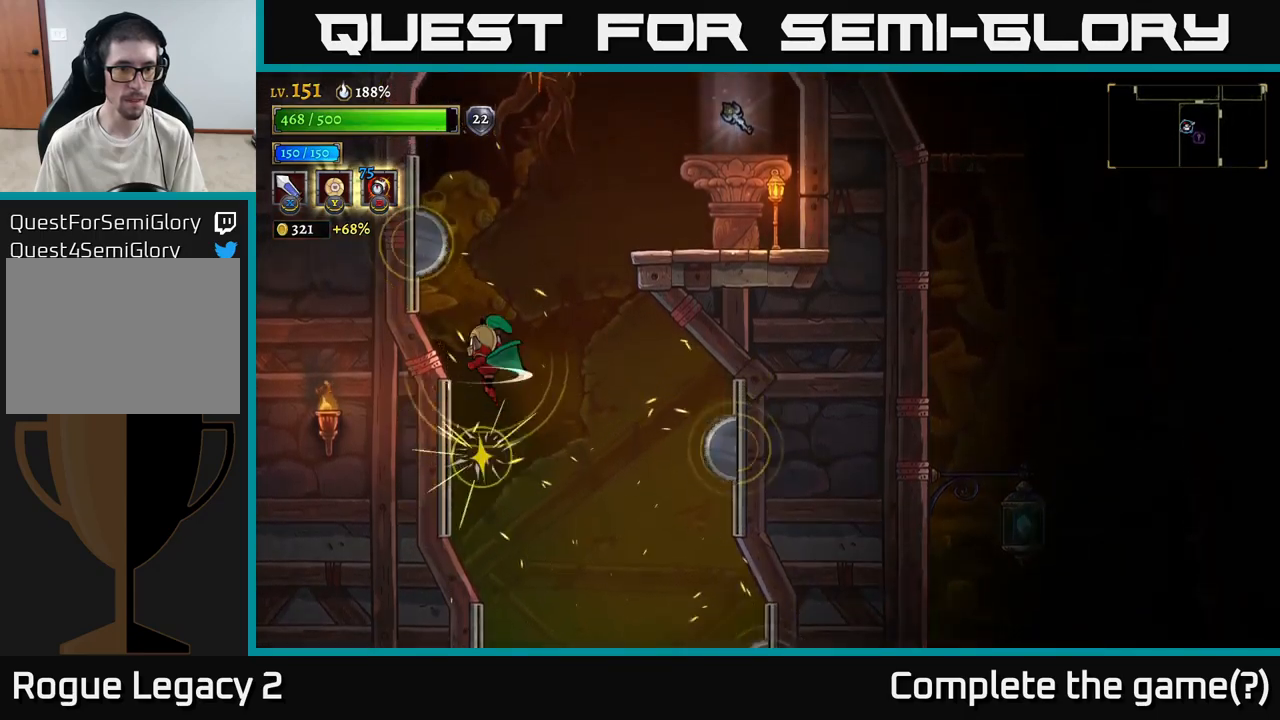
{"buttons": [], "left_stick": "center", "right_stick": "center", "events": []}
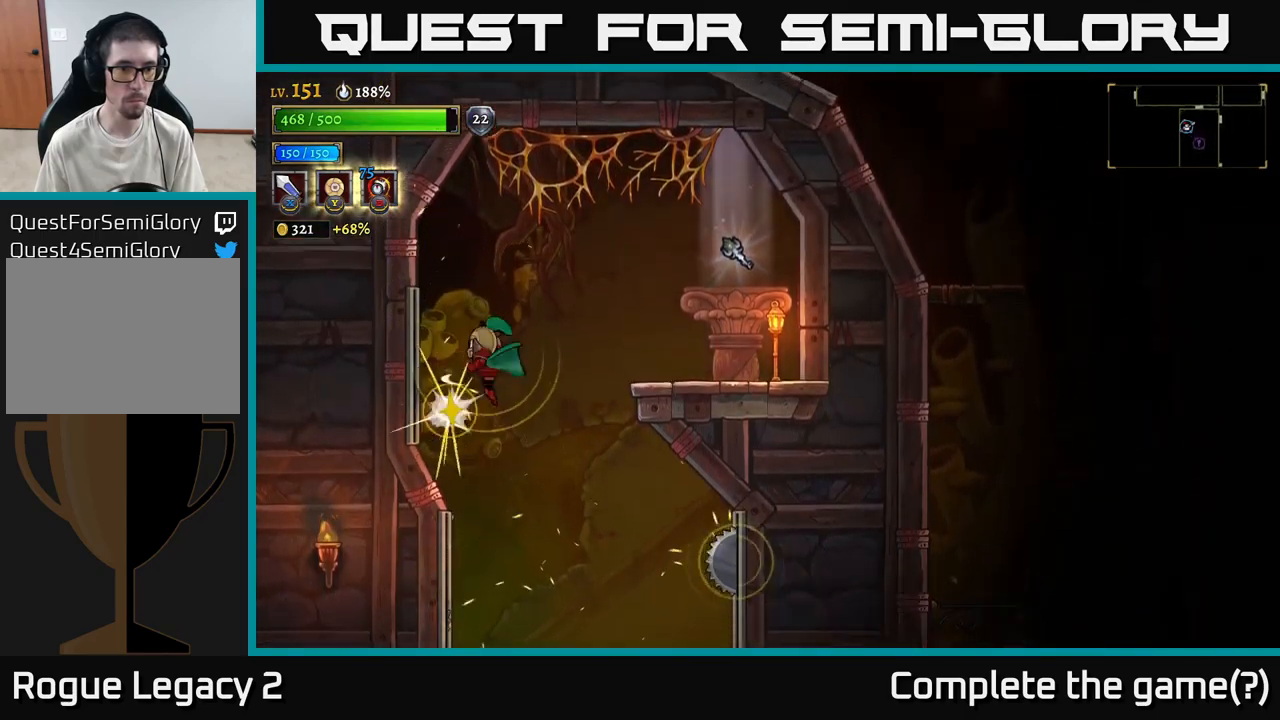
{"buttons": [], "left_stick": "right", "right_stick": "center", "events": [[50, "left_stick", "right"]]}
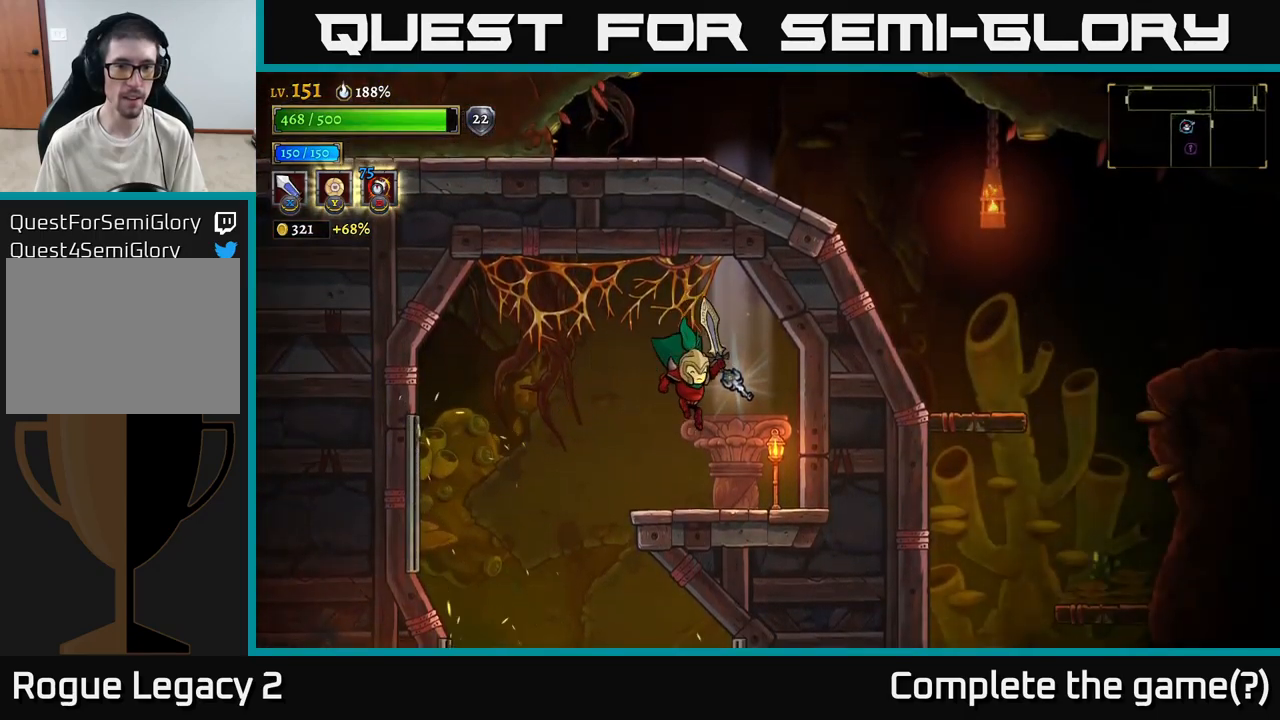
{"buttons": [], "left_stick": "center", "right_stick": "center", "events": [[167, "left_stick", "center"], [333, "R1", "down"], [450, "R1", "up"]]}
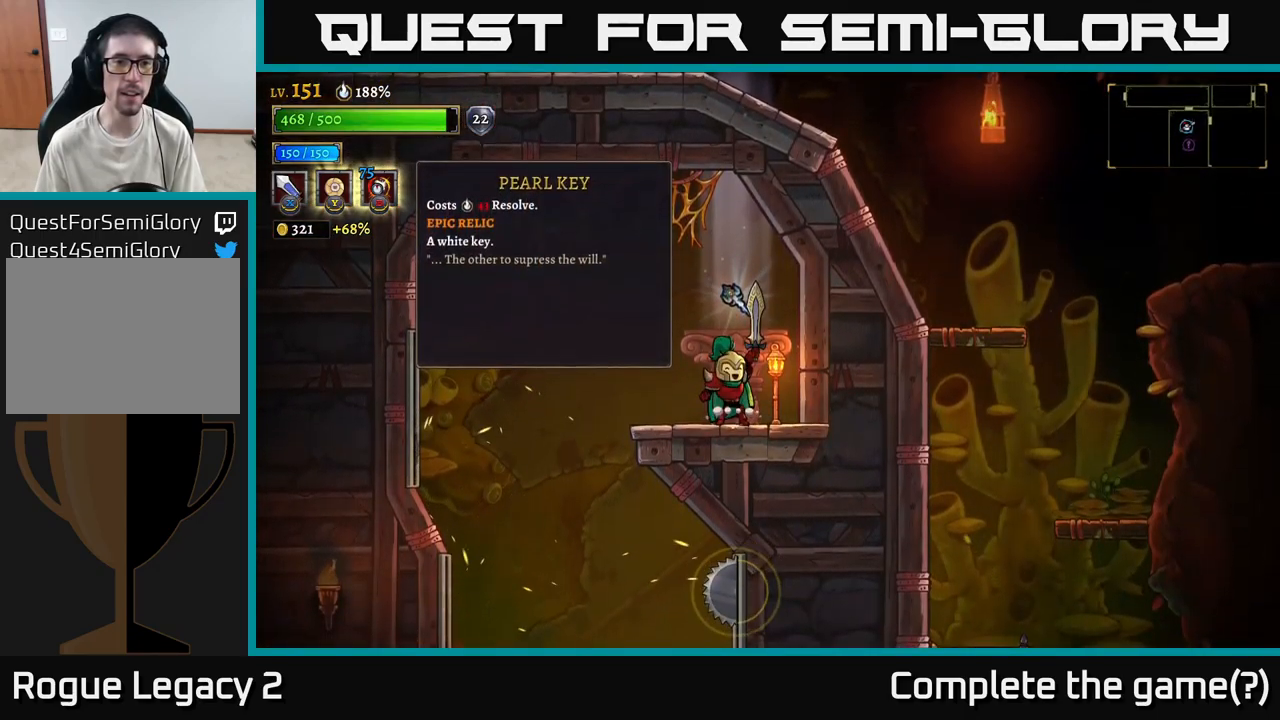
{"buttons": [], "left_stick": "center", "right_stick": "center", "events": [[333, "R1", "down"], [450, "R1", "up"]]}
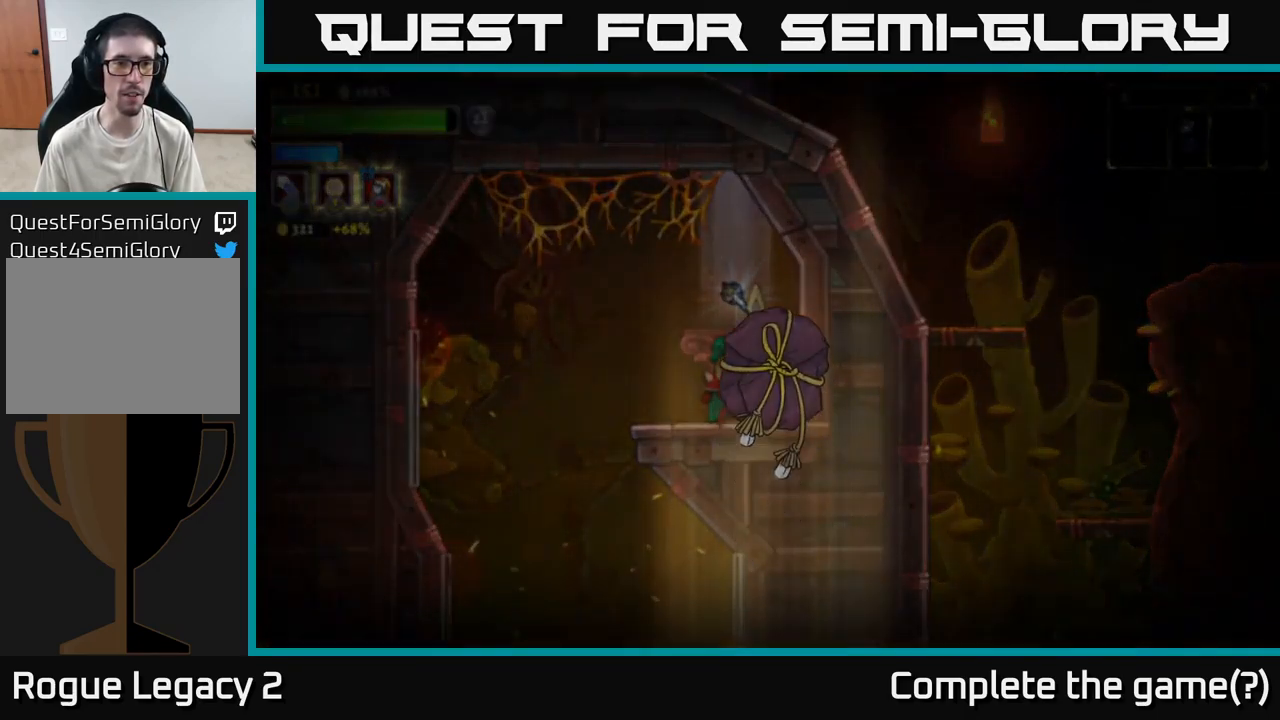
{"buttons": [], "left_stick": "center", "right_stick": "center", "events": []}
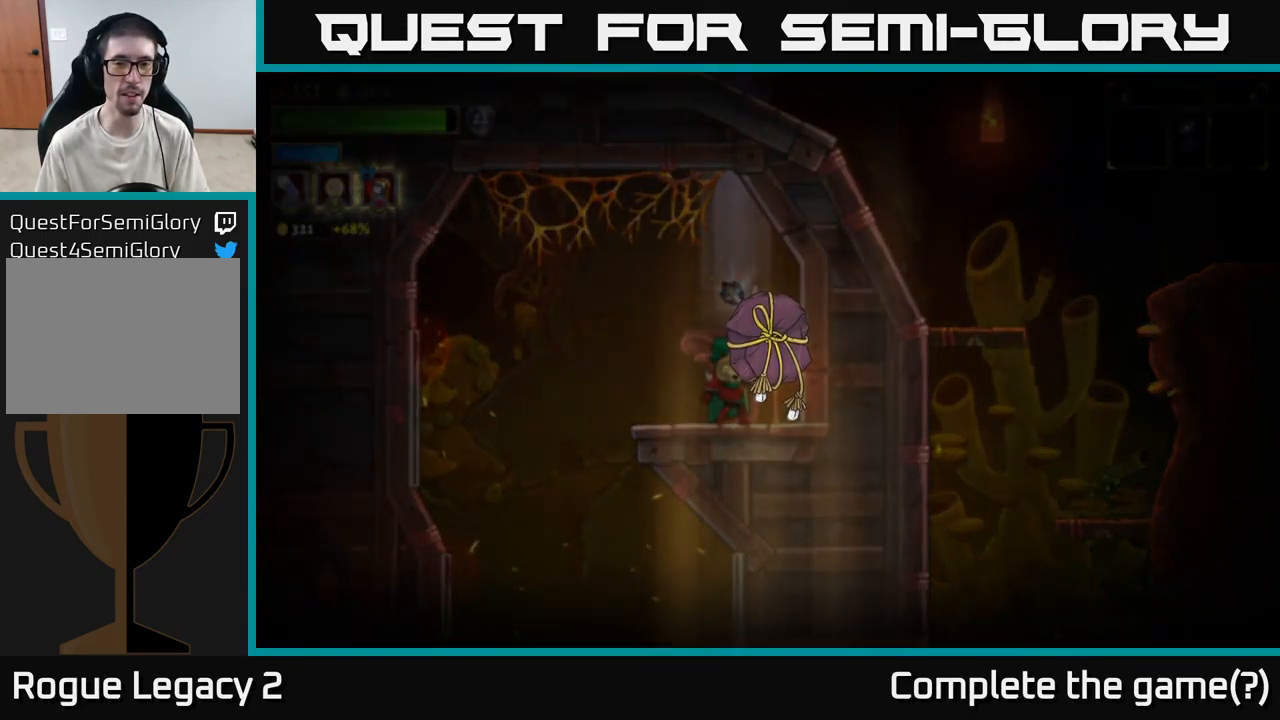
{"buttons": ["A"], "left_stick": "center", "right_stick": "center", "events": [[483, "A", "down"]]}
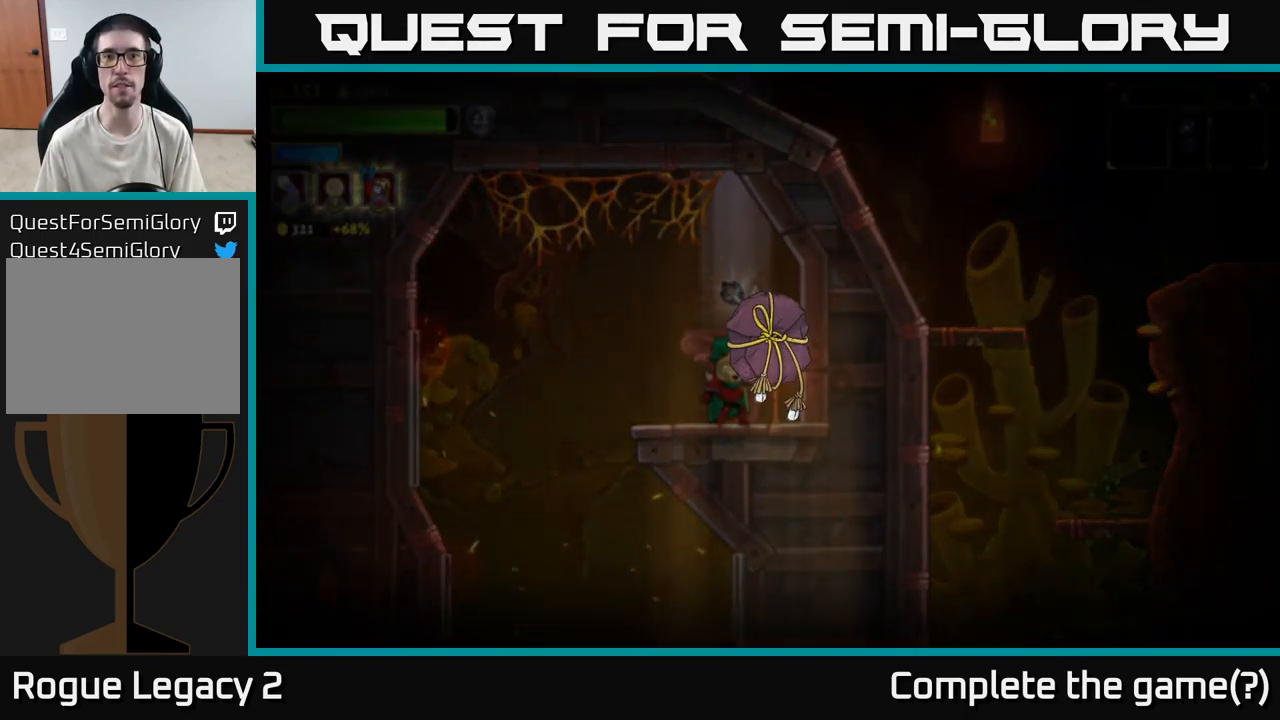
{"buttons": ["A"], "left_stick": "center", "right_stick": "center", "events": [[50, "A", "up"], [167, "A", "down"], [217, "A", "up"], [283, "A", "down"], [350, "A", "up"], [450, "A", "down"]]}
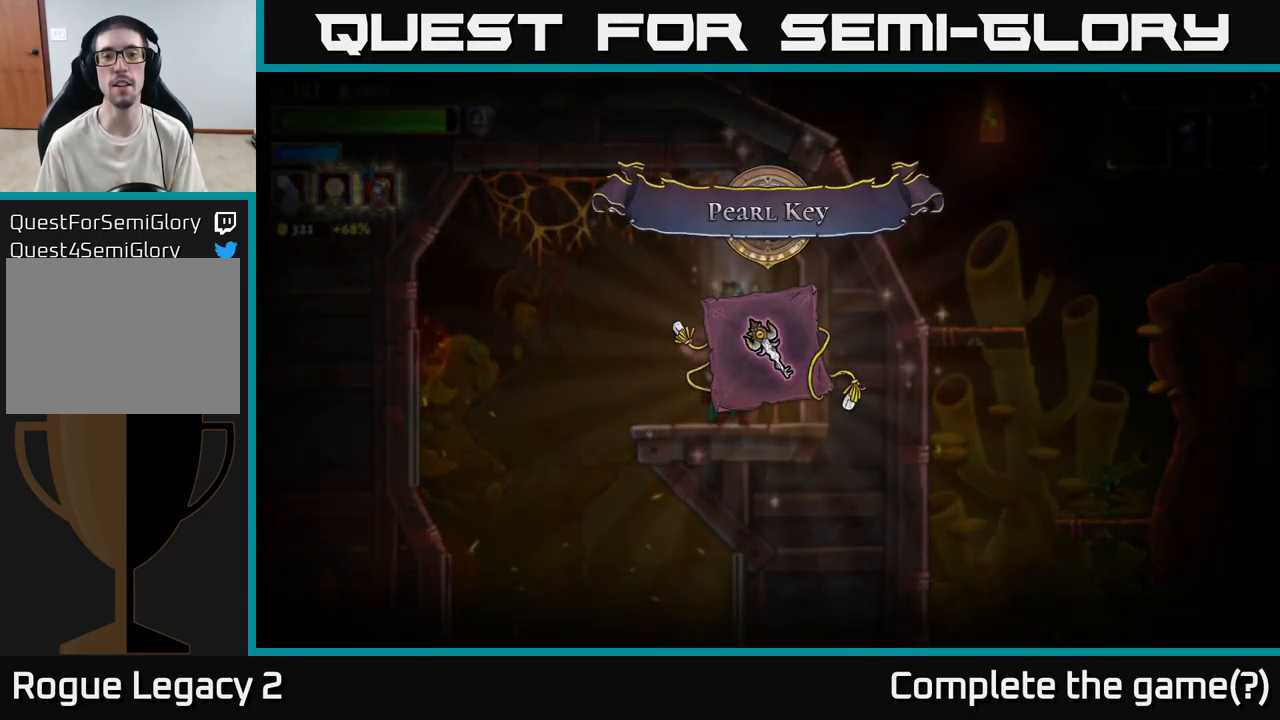
{"buttons": [], "left_stick": "center", "right_stick": "center", "events": [[33, "A", "up"], [350, "A", "down"], [450, "A", "up"]]}
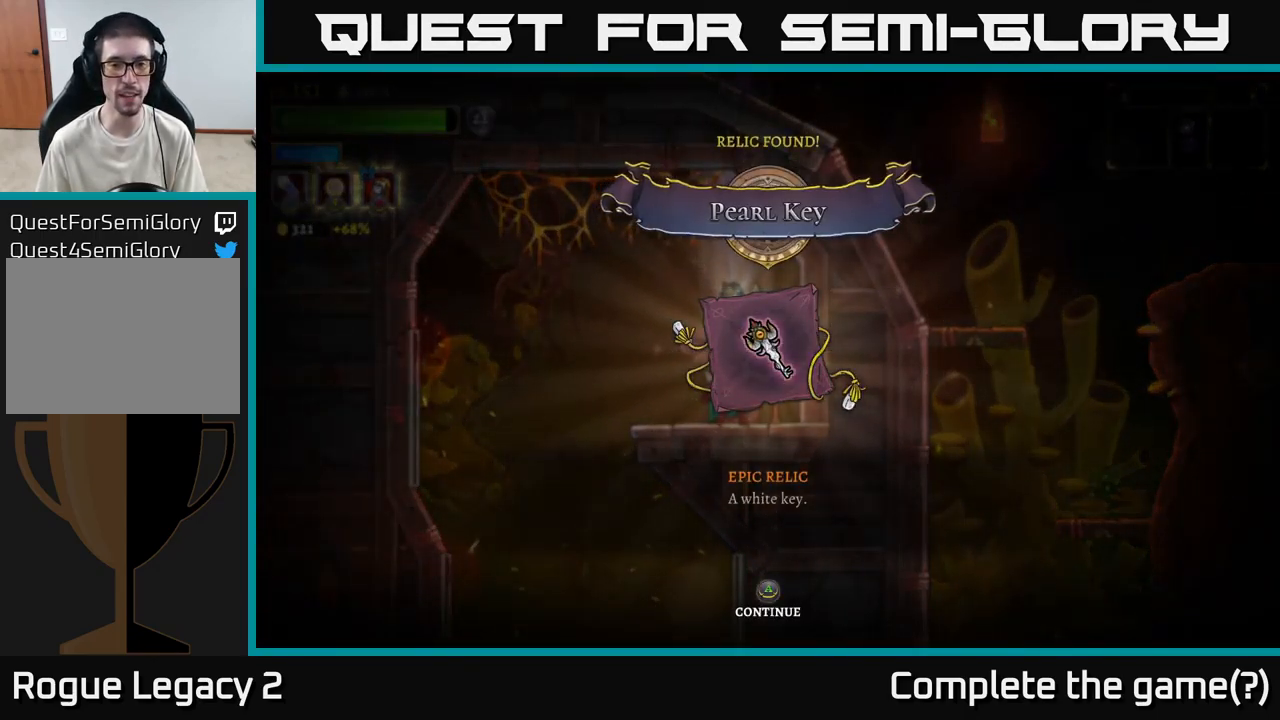
{"buttons": [], "left_stick": "center", "right_stick": "center", "events": [[117, "A", "down"], [250, "A", "up"]]}
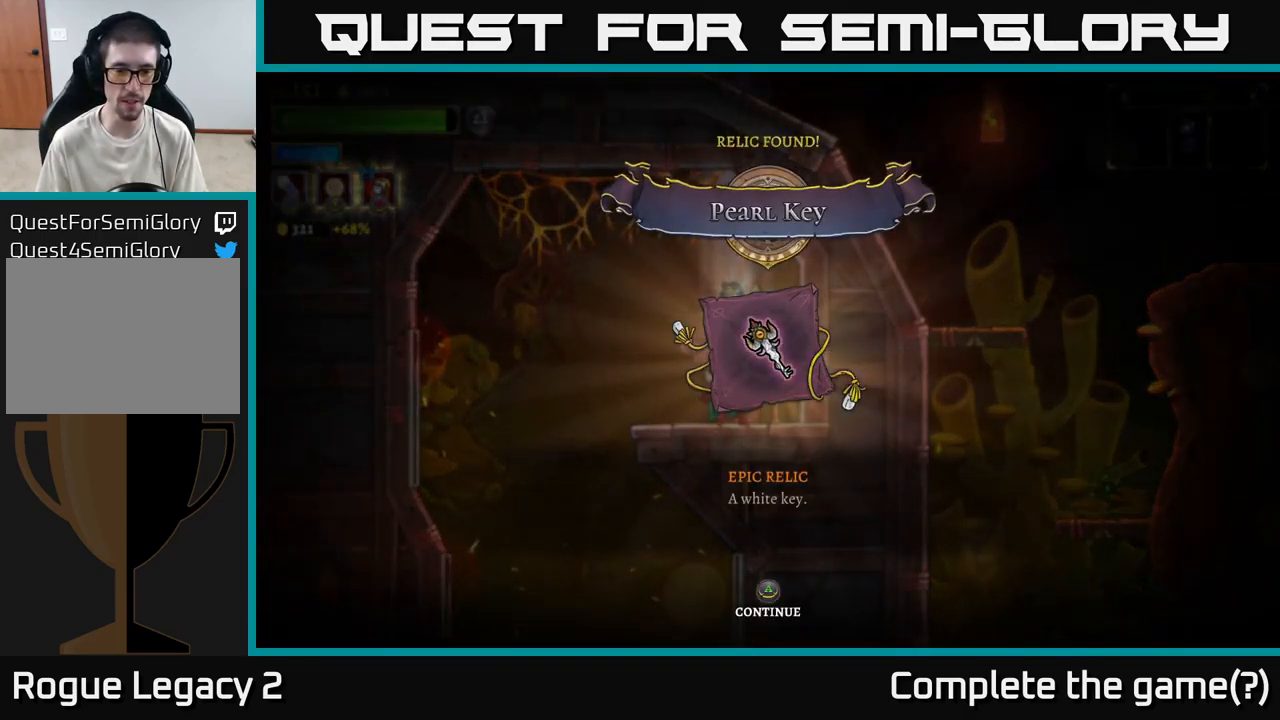
{"buttons": [], "left_stick": "left", "right_stick": "center", "events": [[33, "A", "down"], [117, "A", "up"], [150, "left_stick", "left"]]}
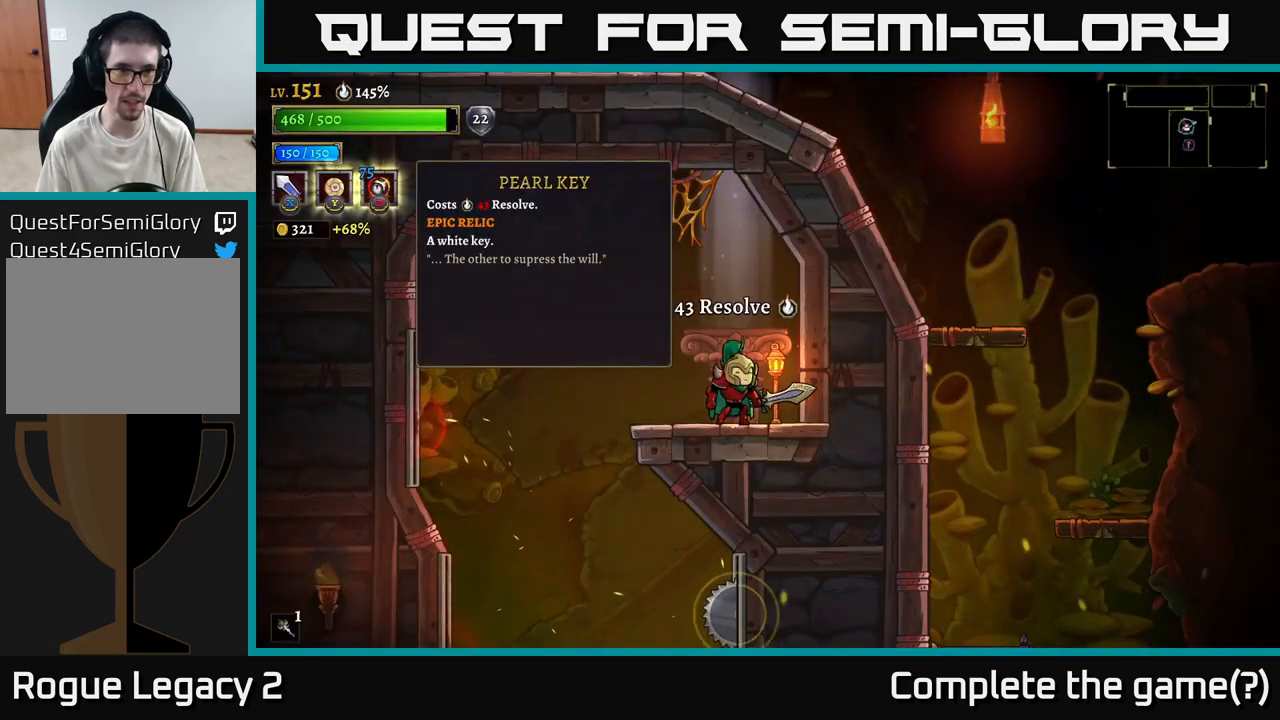
{"buttons": [], "left_stick": "right", "right_stick": "center", "events": [[400, "left_stick", "center"], [450, "left_stick", "right"]]}
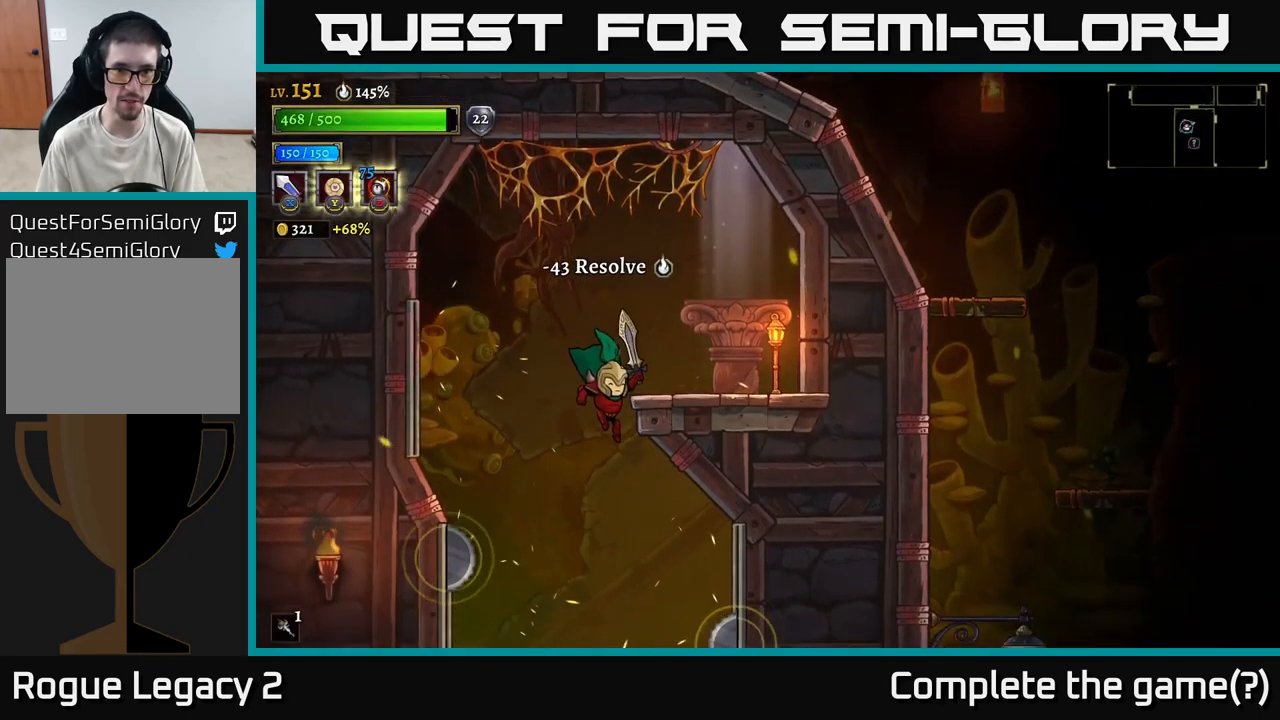
{"buttons": [], "left_stick": "right", "right_stick": "center", "events": [[50, "left_stick", "center"], [434, "left_stick", "right"]]}
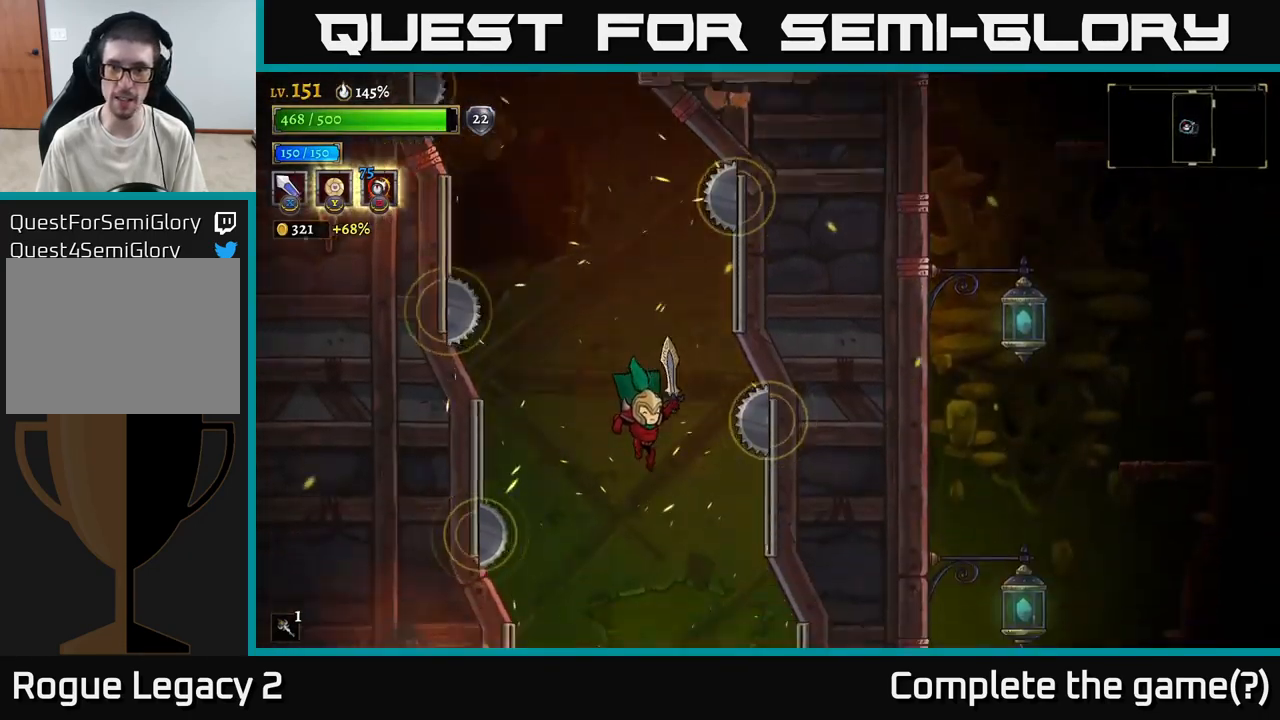
{"buttons": ["SELECT"], "left_stick": "center", "right_stick": "center", "events": [[34, "left_stick", "center"], [434, "SELECT", "down"]]}
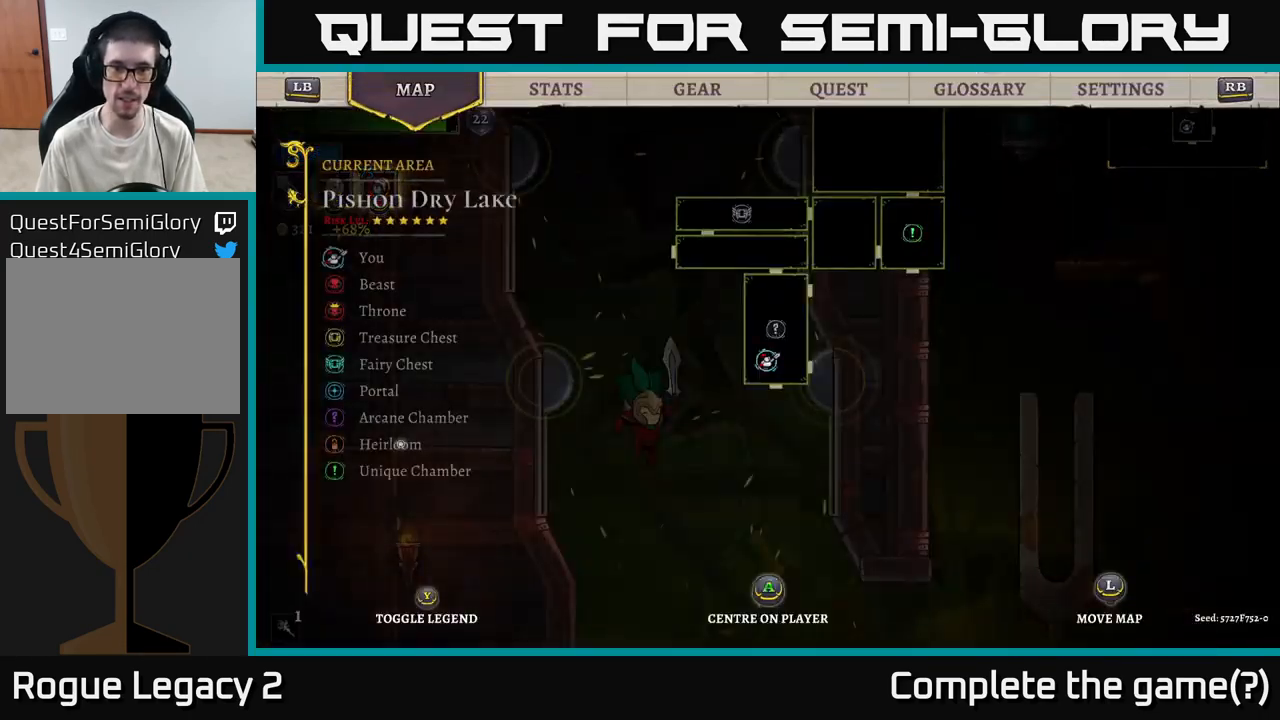
{"buttons": [], "left_stick": "down-right", "right_stick": "center", "events": [[50, "SELECT", "up"], [384, "left_stick", "down-right"]]}
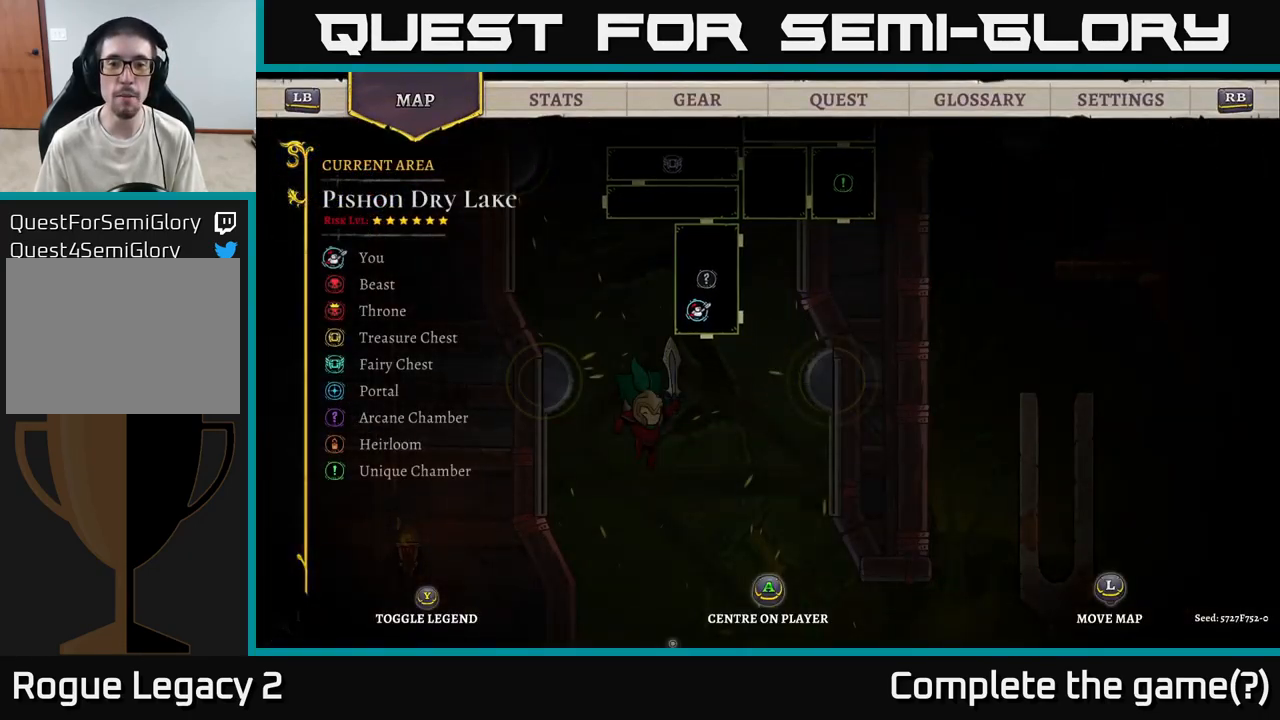
{"buttons": [], "left_stick": "down", "right_stick": "center", "events": [[117, "left_stick", "down"], [250, "left_stick", "down-left"], [417, "left_stick", "down"]]}
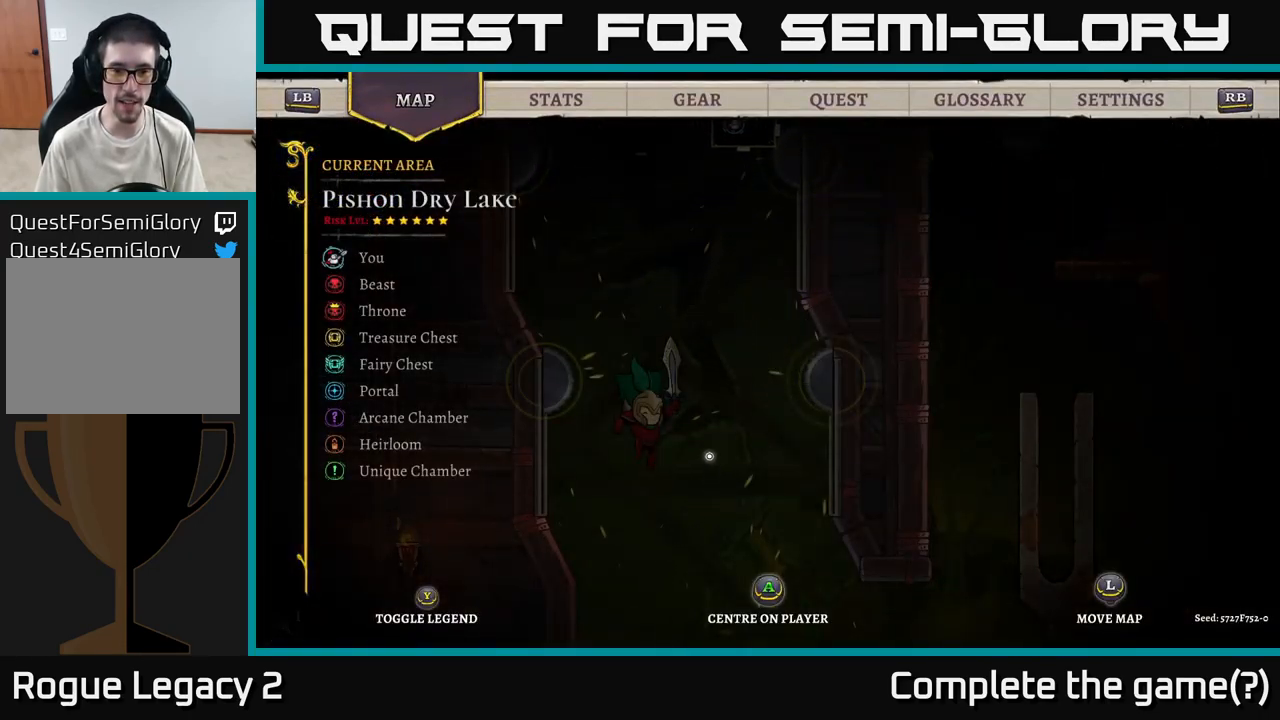
{"buttons": [], "left_stick": "left", "right_stick": "center", "events": [[67, "left_stick", "up"], [267, "left_stick", "down-left"], [467, "left_stick", "left"]]}
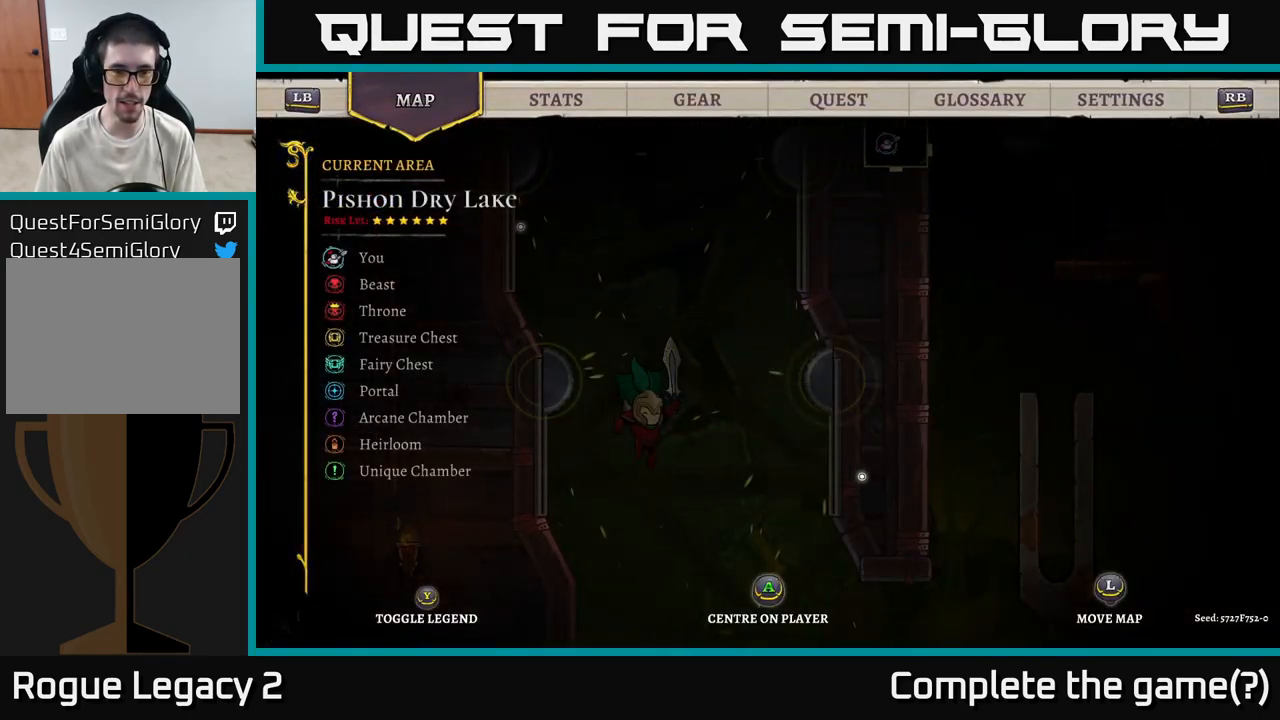
{"buttons": [], "left_stick": "up-right", "right_stick": "center", "events": [[34, "left_stick", "up-left"], [267, "left_stick", "up"], [367, "left_stick", "up-right"]]}
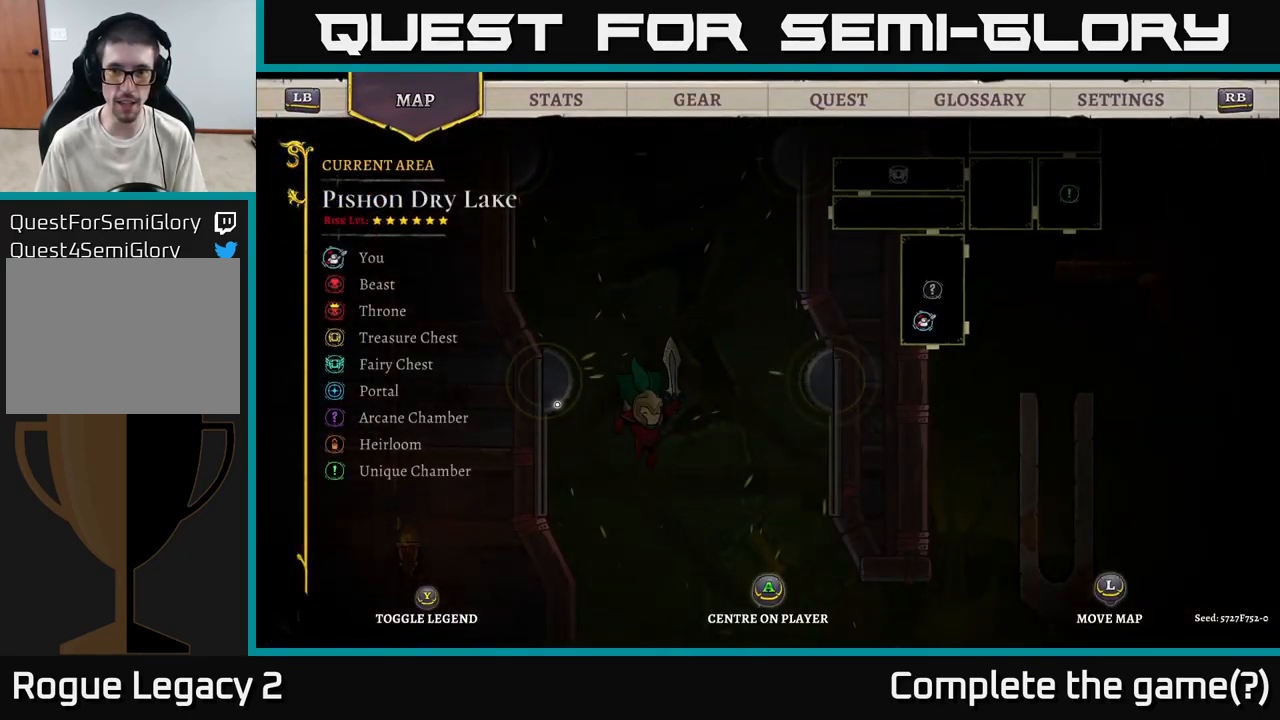
{"buttons": [], "left_stick": "down-left", "right_stick": "center", "events": [[17, "left_stick", "center"], [267, "left_stick", "up-left"], [450, "left_stick", "down-left"]]}
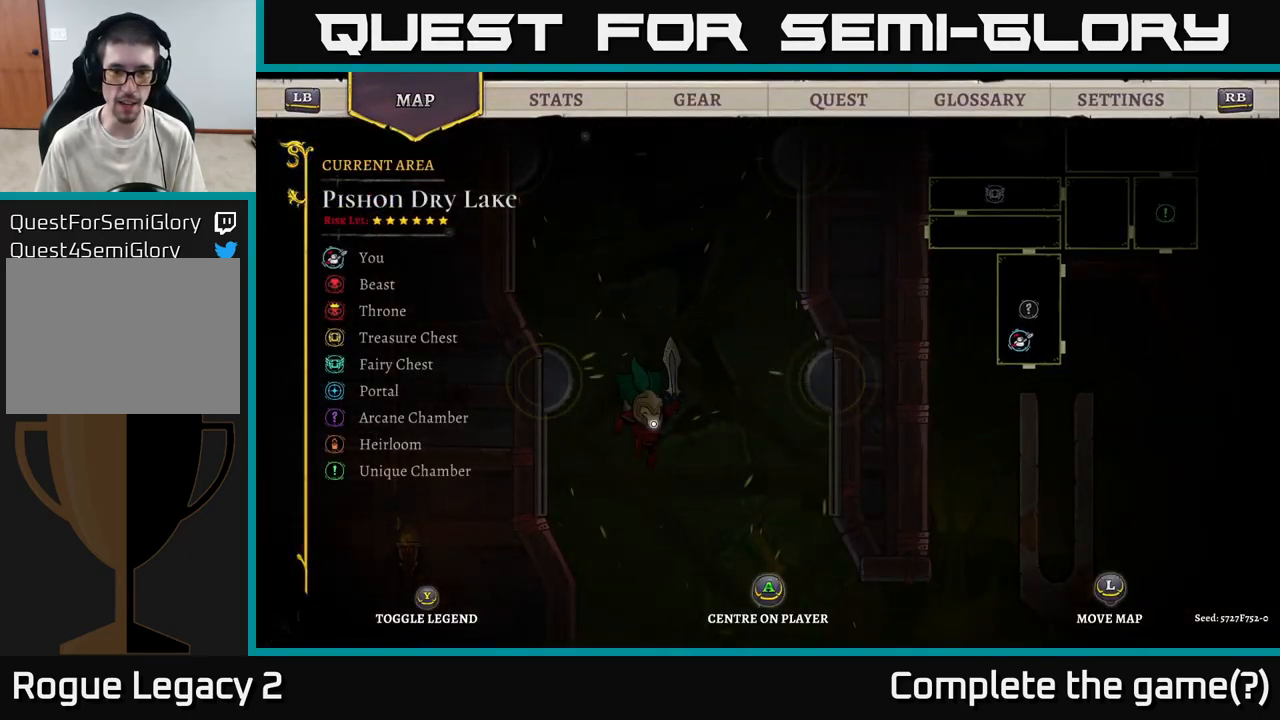
{"buttons": [], "left_stick": "up", "right_stick": "center", "events": [[284, "left_stick", "up-left"], [417, "left_stick", "up"]]}
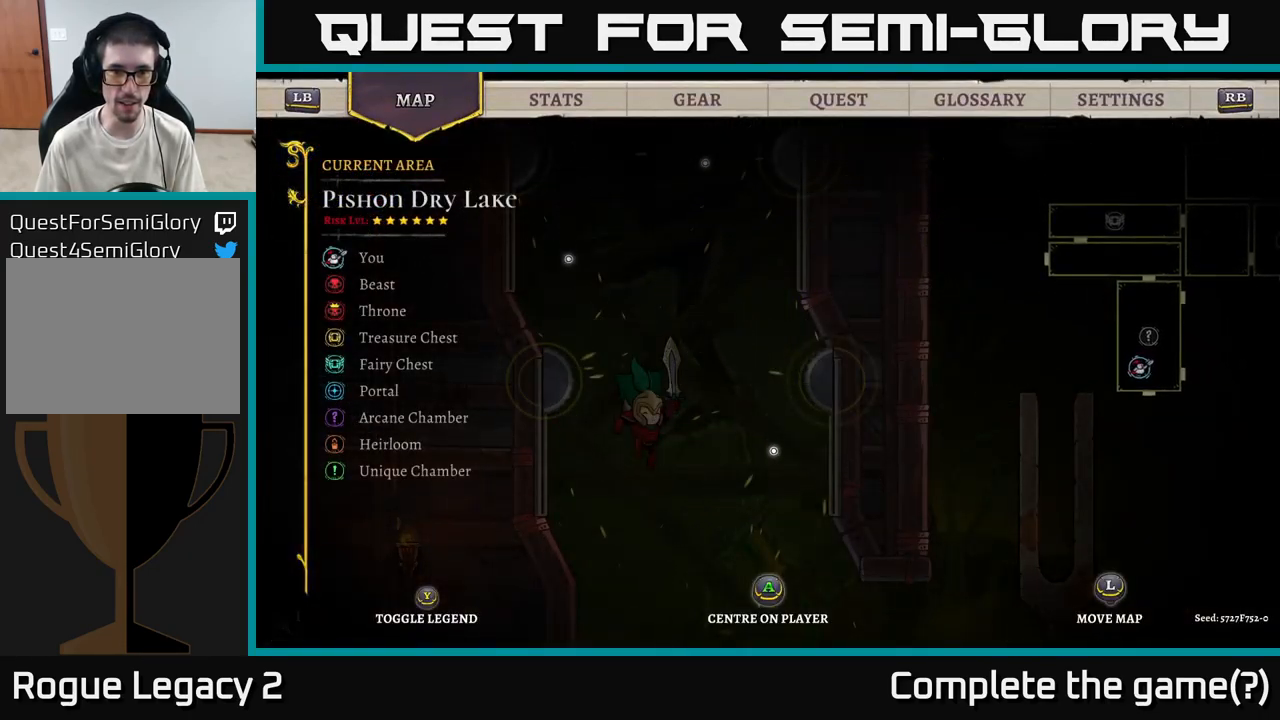
{"buttons": [], "left_stick": "up-right", "right_stick": "center", "events": [[150, "left_stick", "down-left"], [333, "left_stick", "up-left"], [516, "left_stick", "up-right"]]}
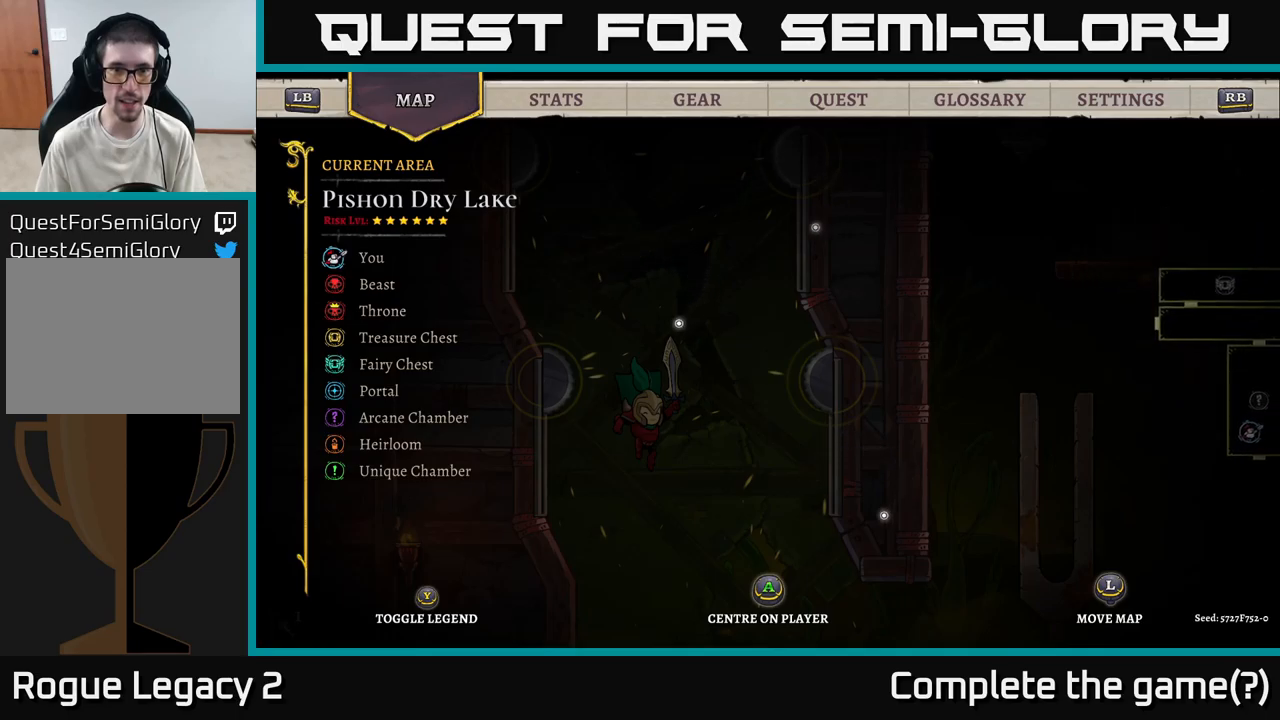
{"buttons": [], "left_stick": "up-right", "right_stick": "center", "events": [[84, "left_stick", "down-right"], [367, "left_stick", "up-right"]]}